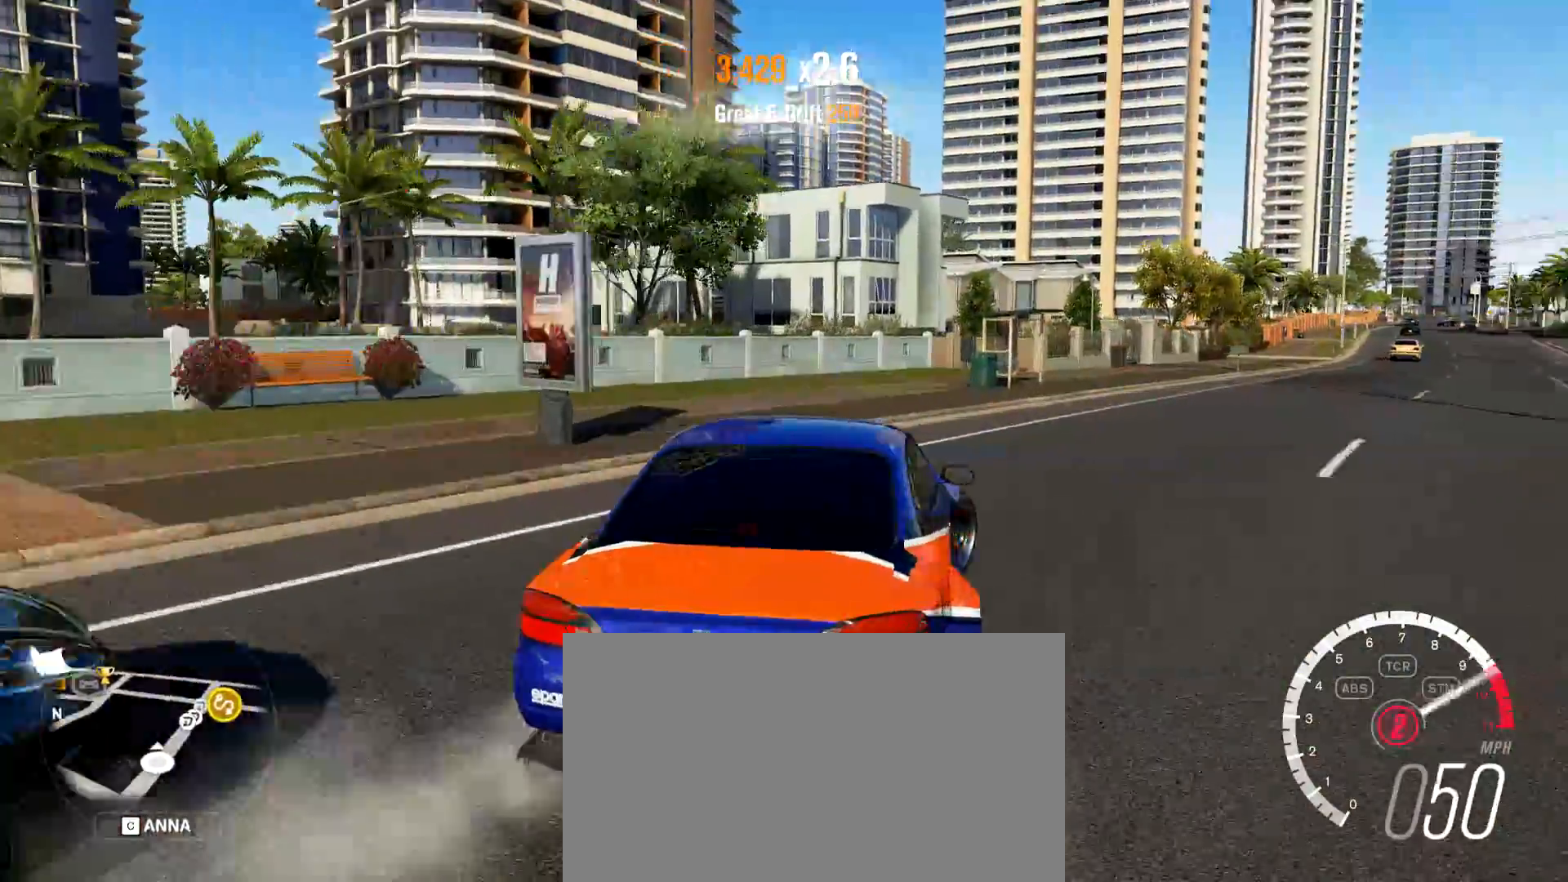
Gameplay with keyboard and mouse; each line is a JSON object with the keys and mouse buttons held at the frame after it. "events" lists presses ("down") and releases ("up") of "1", "2", "3", "4", "5", "a", "alt", "c", "caps_lock", "d", "e", "f", "g", "q", "r", "s", "shift", "space", "t", "tab", "v", "w", "x", "z", "mouse_left", "mouse_wheel", "mouse_right", "mouse_mb4" and "mouse_mb5" between this image and that frame as [ms after this image, input, new state], when the widget could be followed in between. "mouse_left", "mouse_wheel", "mouse_right", "mouse_mb4", "mouse_mb5" = the "left", "wheel", "right", "mb4", "mb5" buttons of the "mouse" list. No other keys are recorded. "wheel" means that the mouse wheel is clicked or scrolled. Mouse movement is not recorded.
{"keys": ["a", "w"], "mouse": [], "events": [[117, "d", "up"], [167, "a", "down"], [300, "a", "up"], [400, "a", "down"]]}
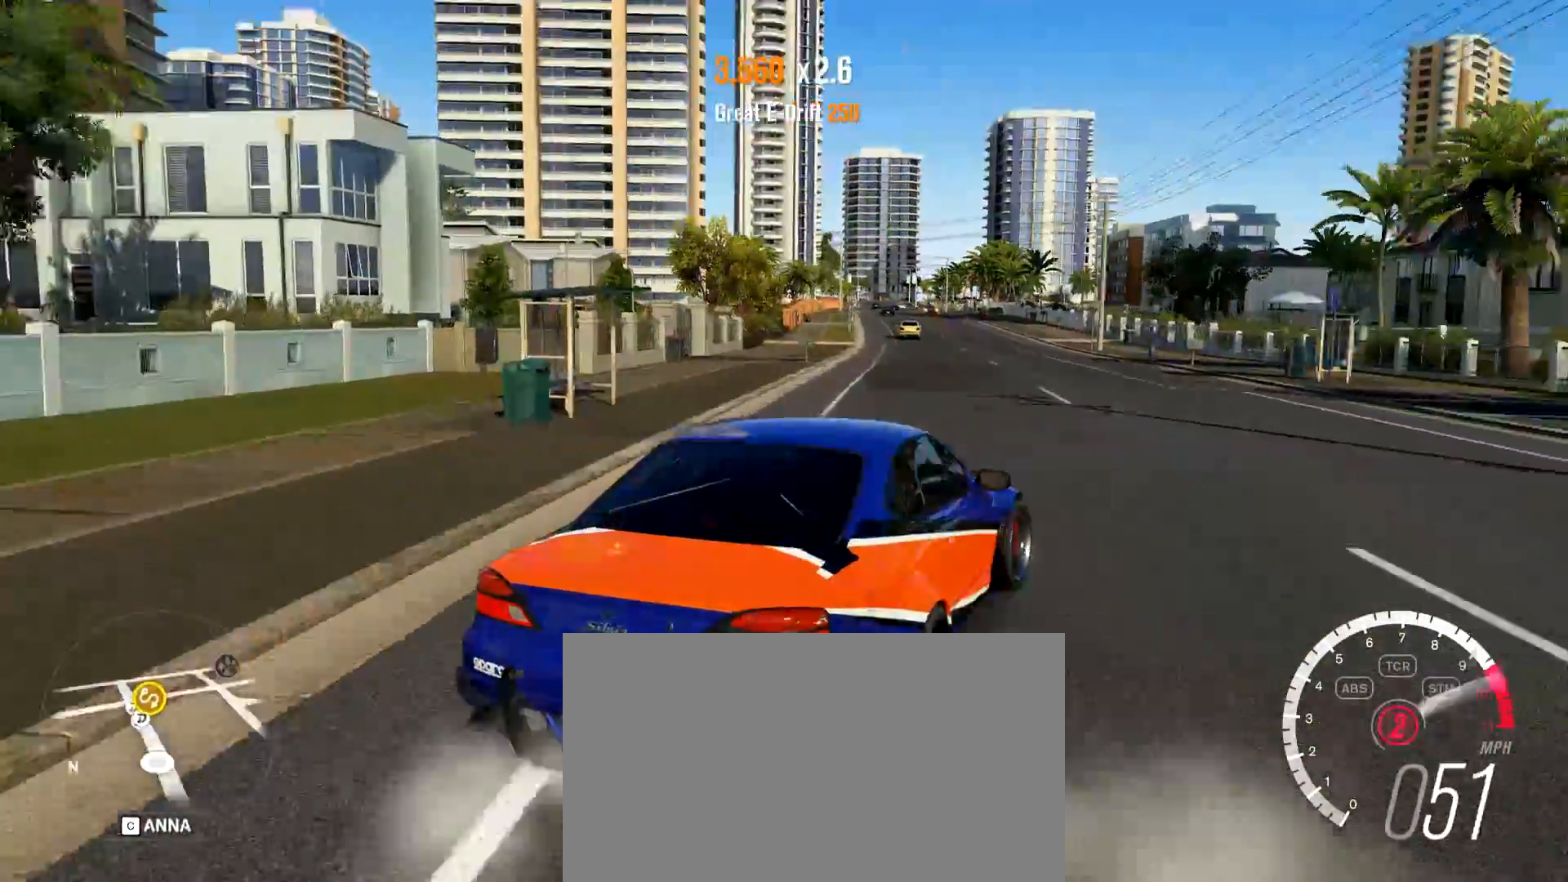
{"keys": ["a", "w"], "mouse": [], "events": [[317, "w", "up"], [468, "w", "down"]]}
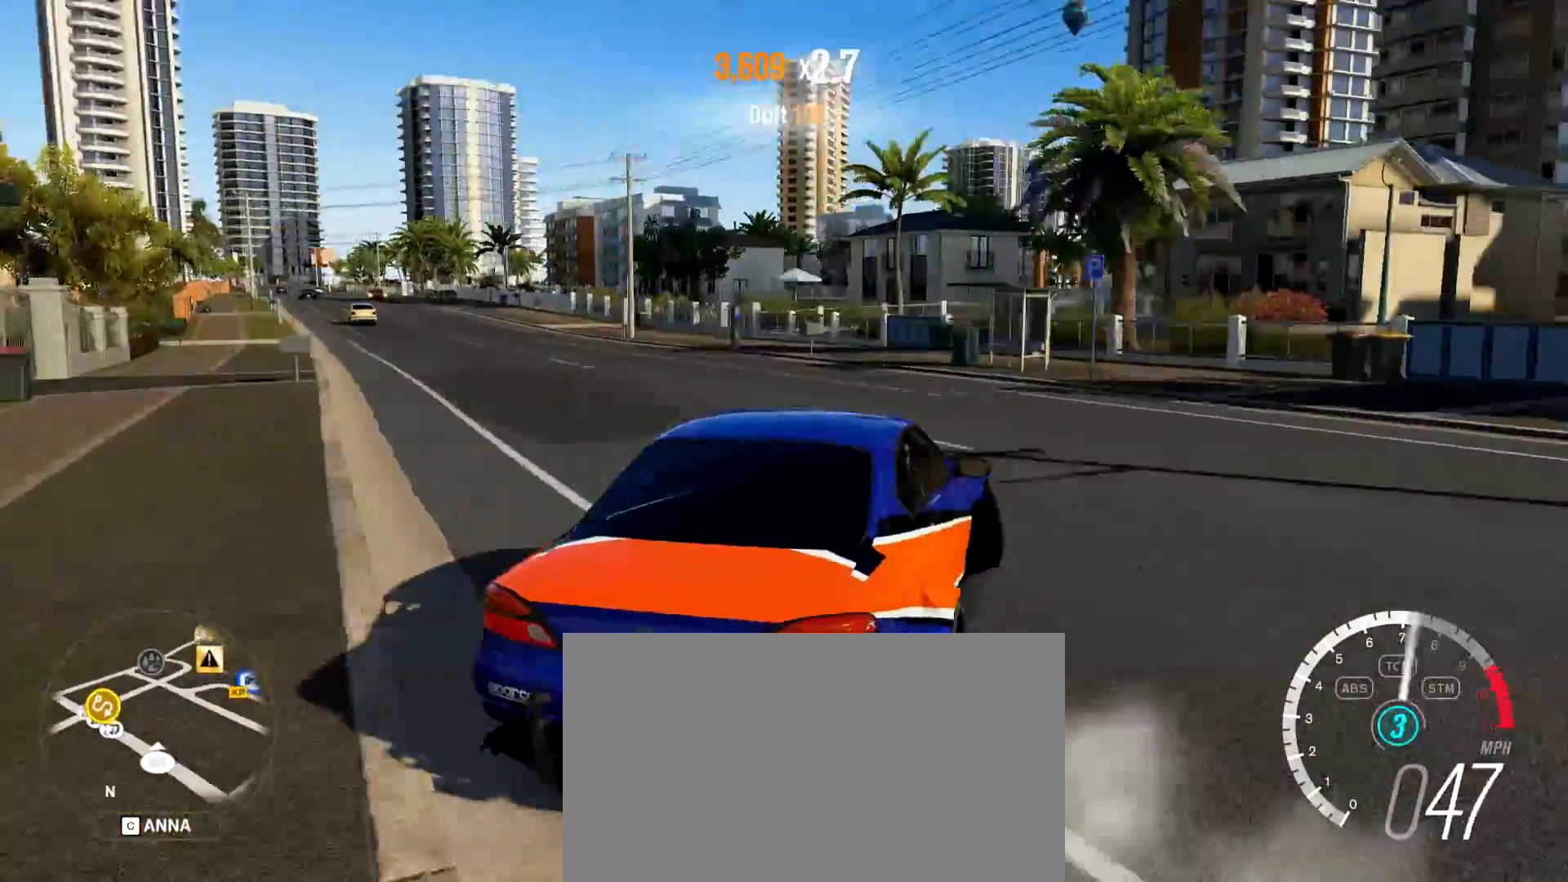
{"keys": ["a", "w"], "mouse": [], "events": [[100, "w", "up"], [250, "w", "down"]]}
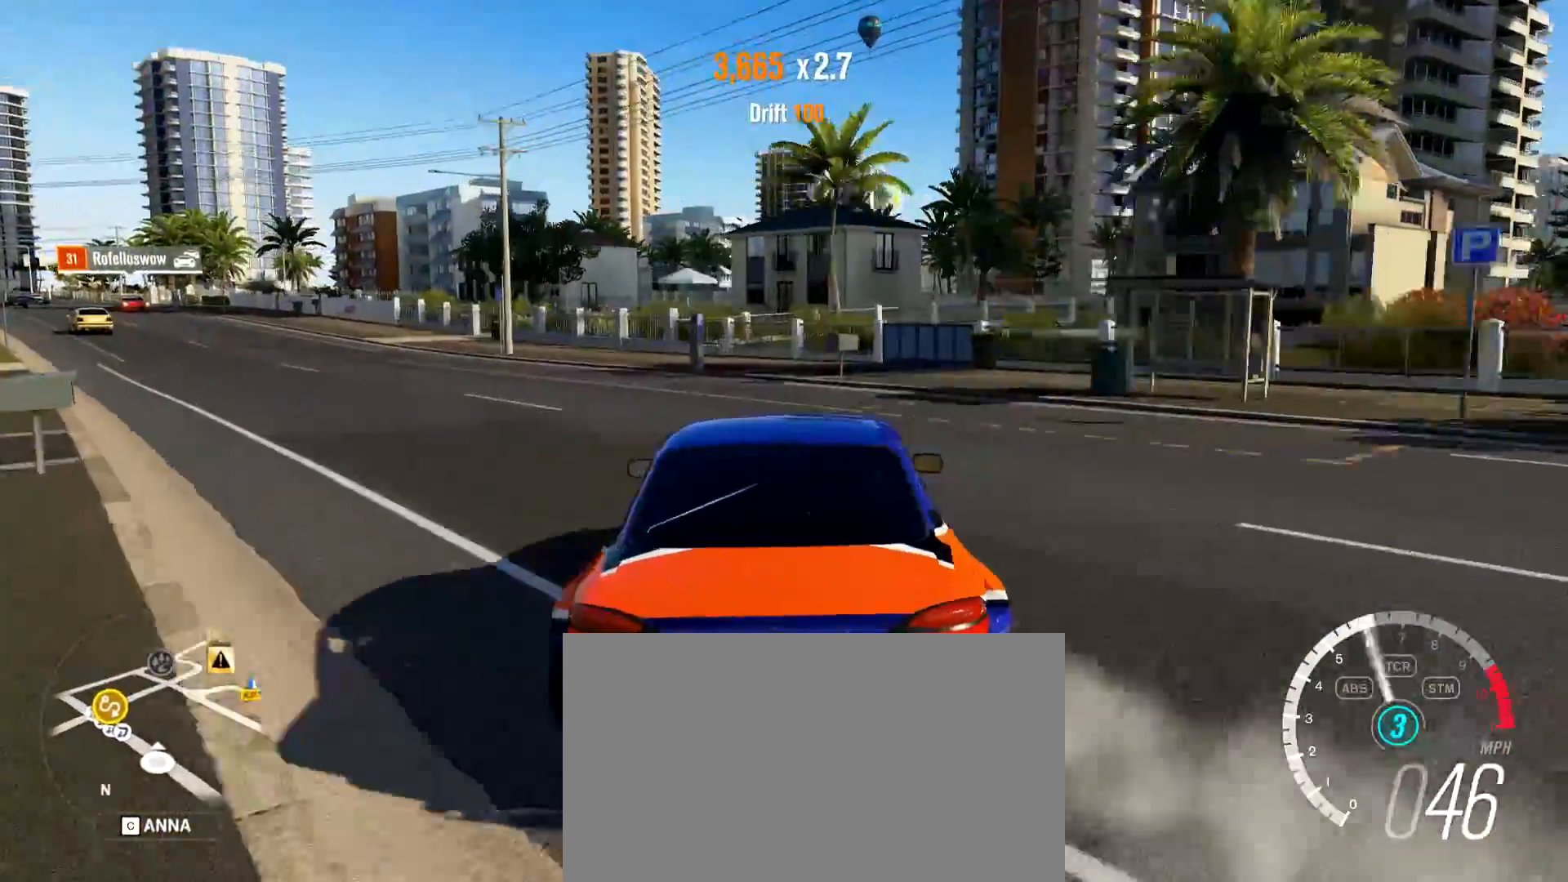
{"keys": ["w"], "mouse": [], "events": [[167, "a", "up"]]}
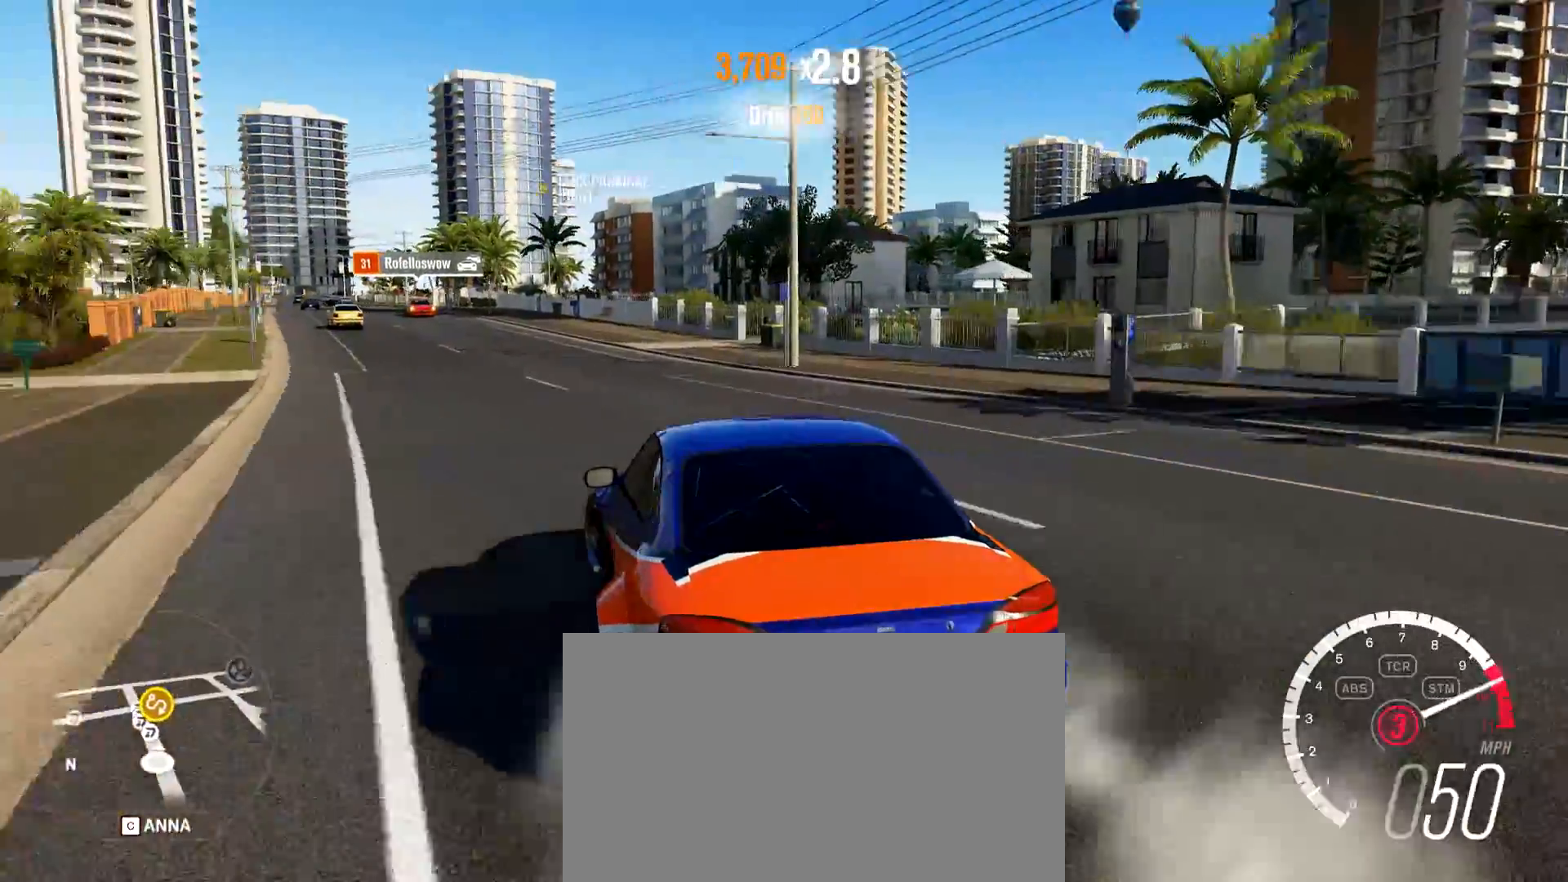
{"keys": ["a", "shift", "w"], "mouse": [], "events": [[33, "d", "down"], [233, "d", "up"], [317, "a", "down"], [467, "shift", "down"]]}
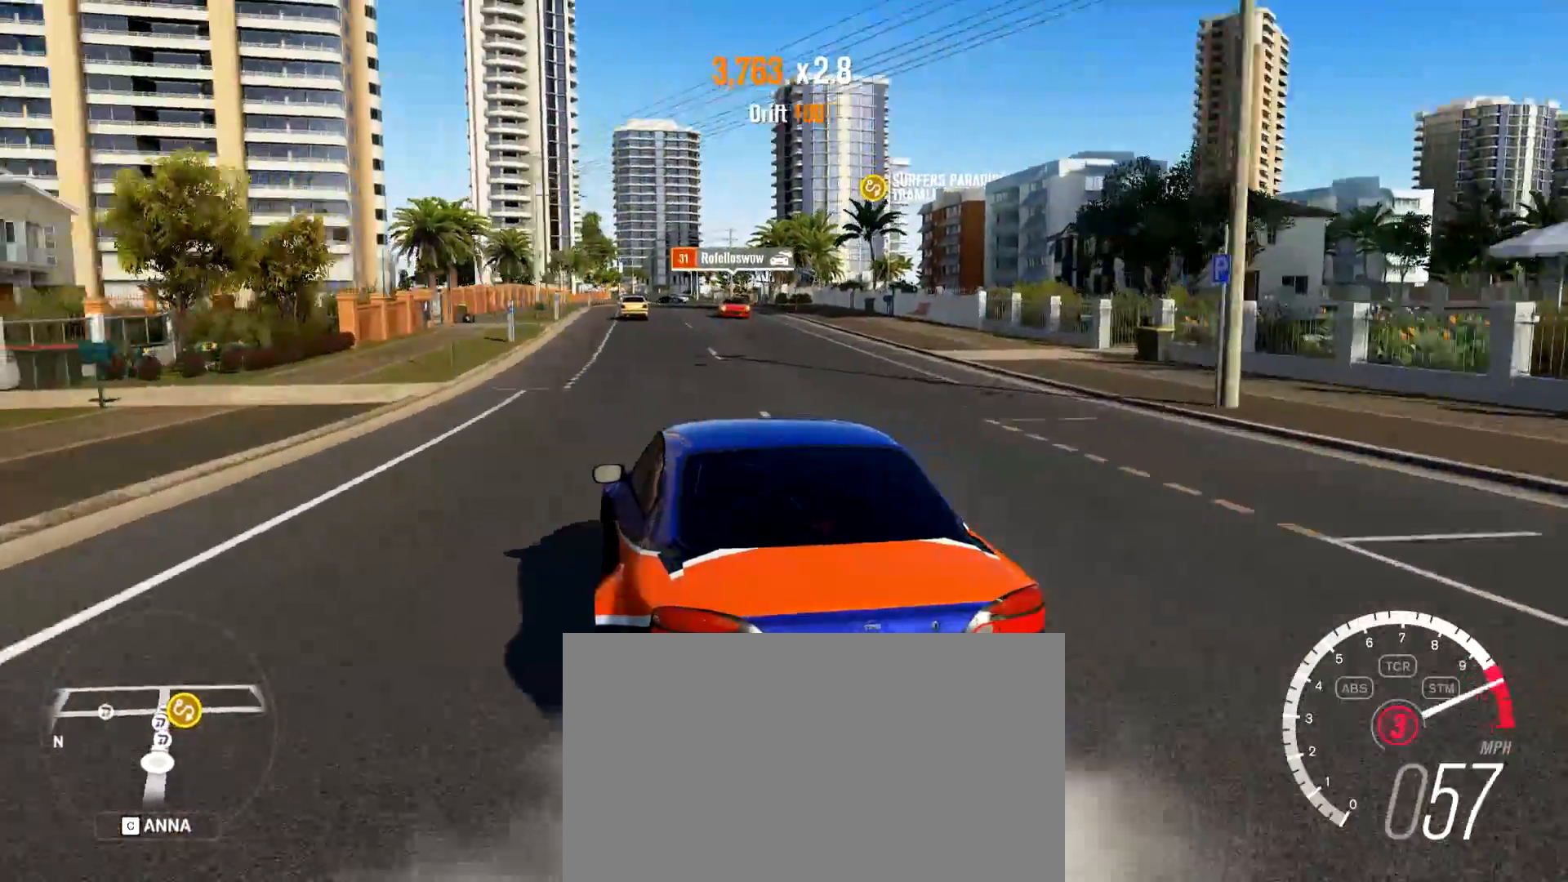
{"keys": ["d", "w"], "mouse": [], "events": [[100, "a", "up"], [100, "shift", "up"], [151, "d", "down"]]}
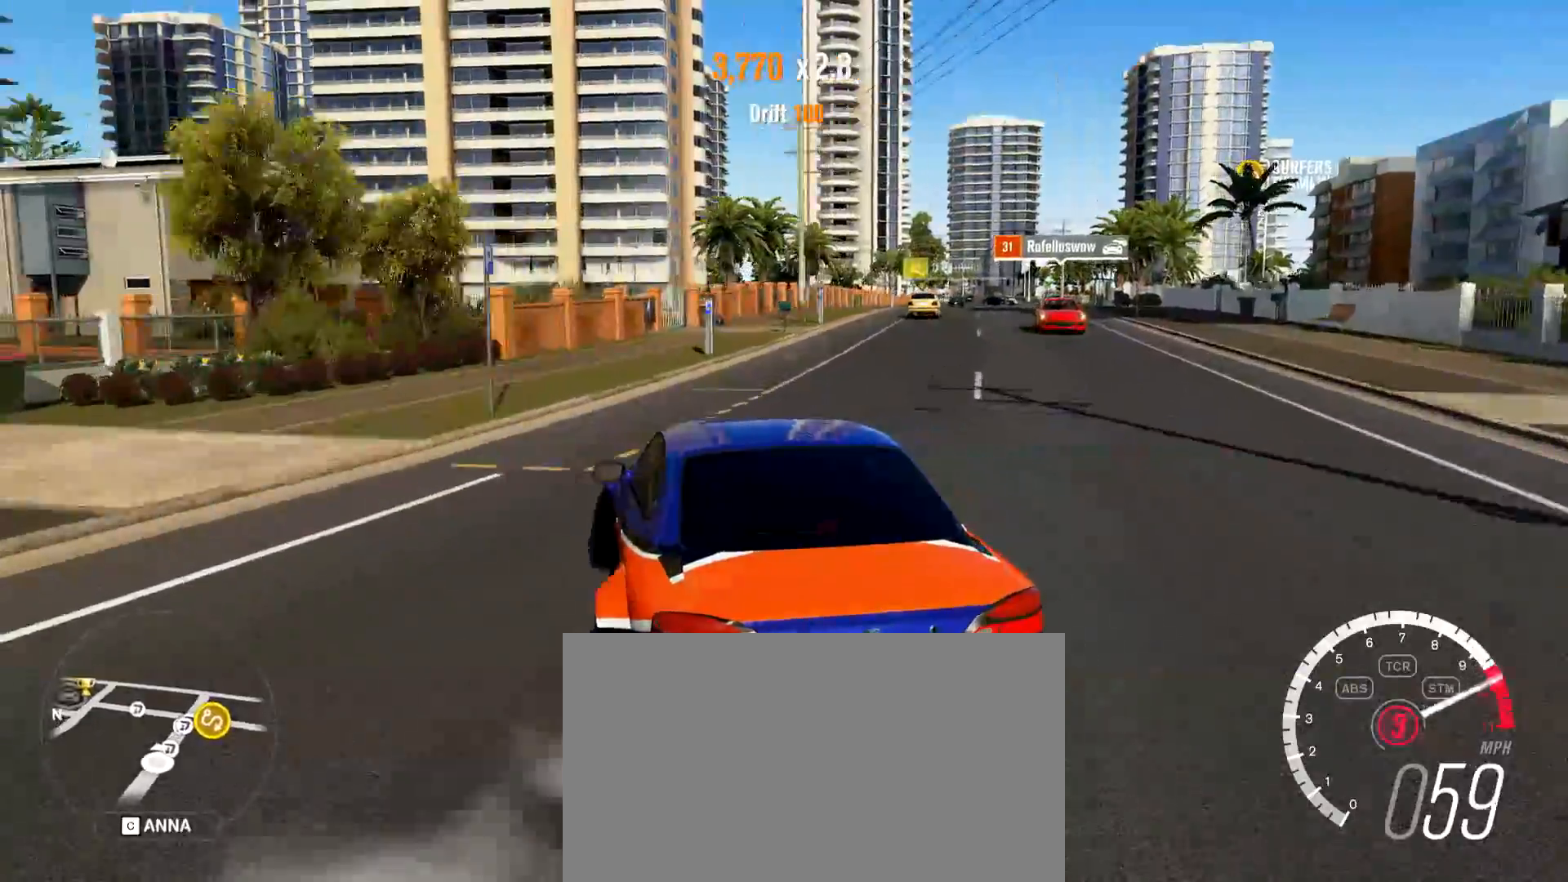
{"keys": ["d", "w"], "mouse": [], "events": [[350, "d", "up"], [500, "d", "down"]]}
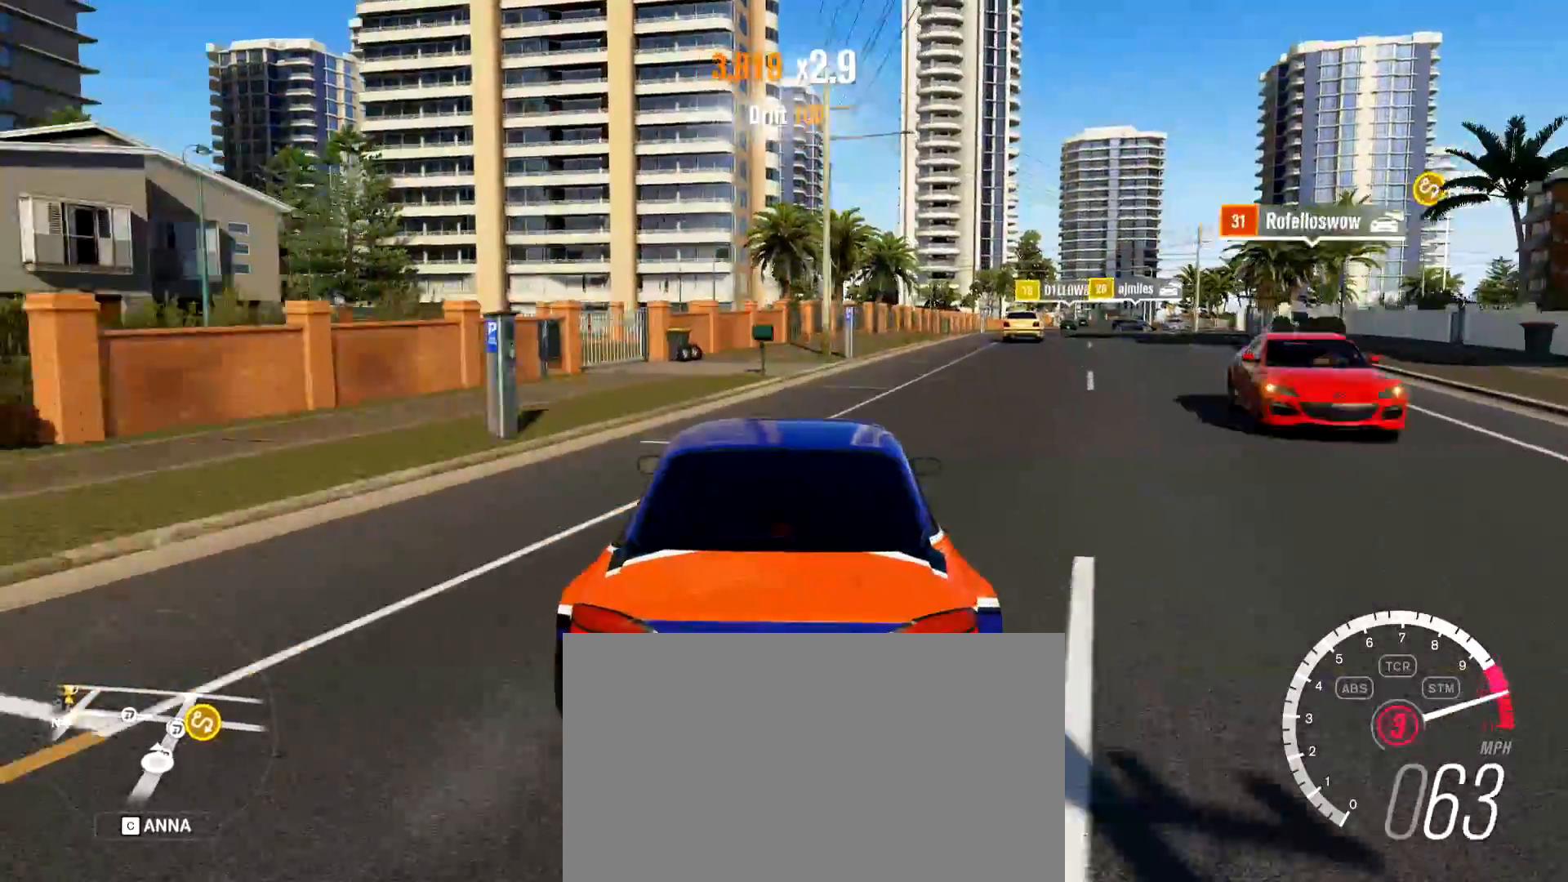
{"keys": ["d", "w"], "mouse": [], "events": [[234, "a", "down"], [234, "d", "up"], [317, "a", "up"], [317, "d", "down"]]}
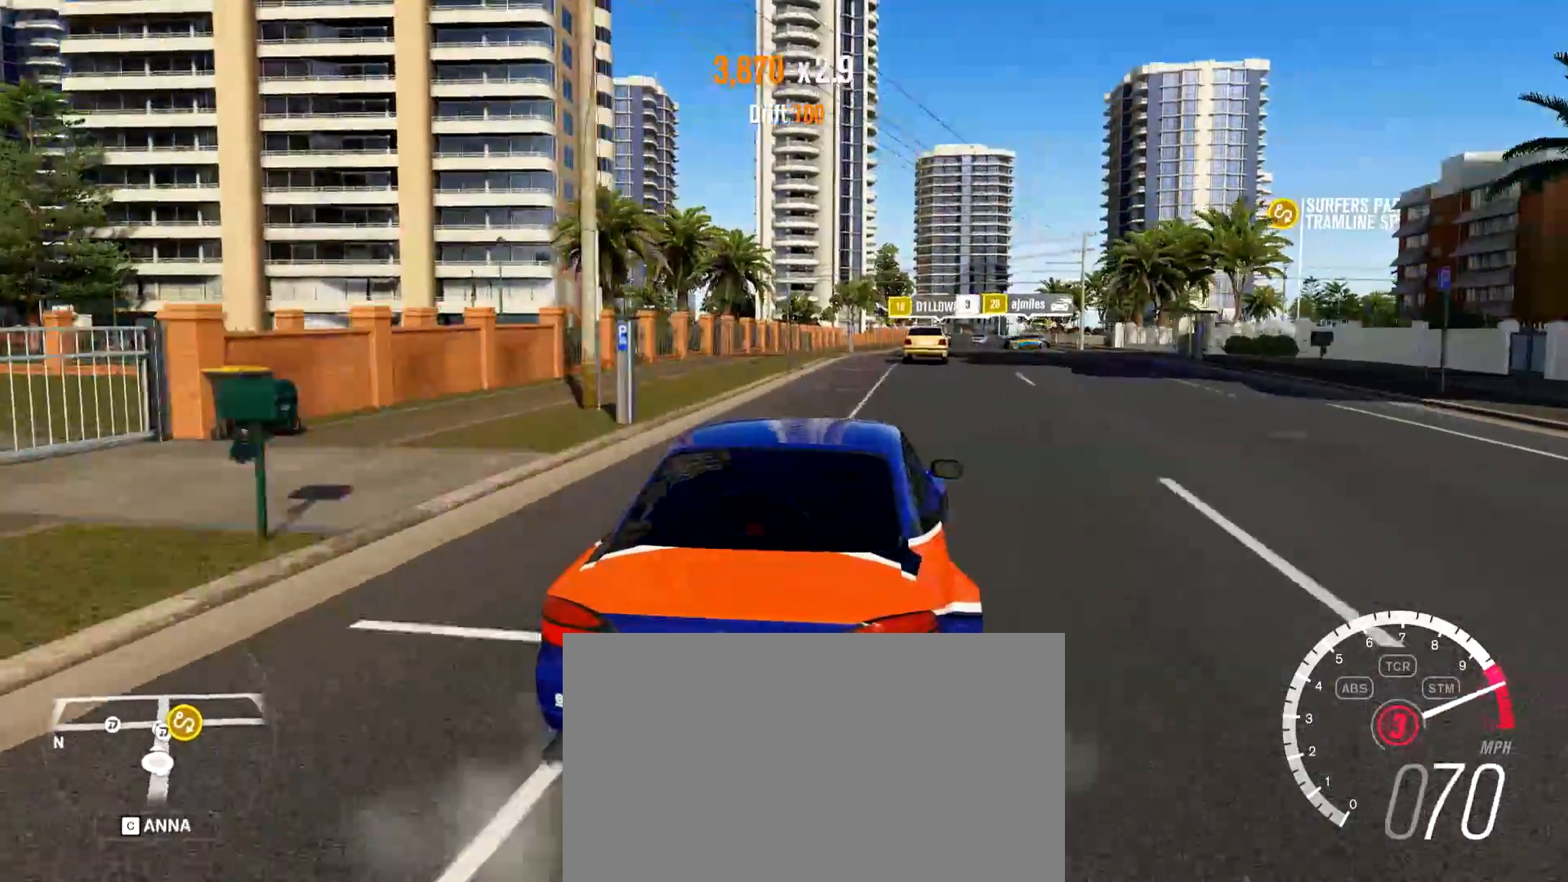
{"keys": ["a", "w"], "mouse": [], "events": [[17, "w", "up"], [100, "a", "down"], [100, "d", "up"], [150, "a", "up"], [250, "w", "down"], [334, "a", "down"]]}
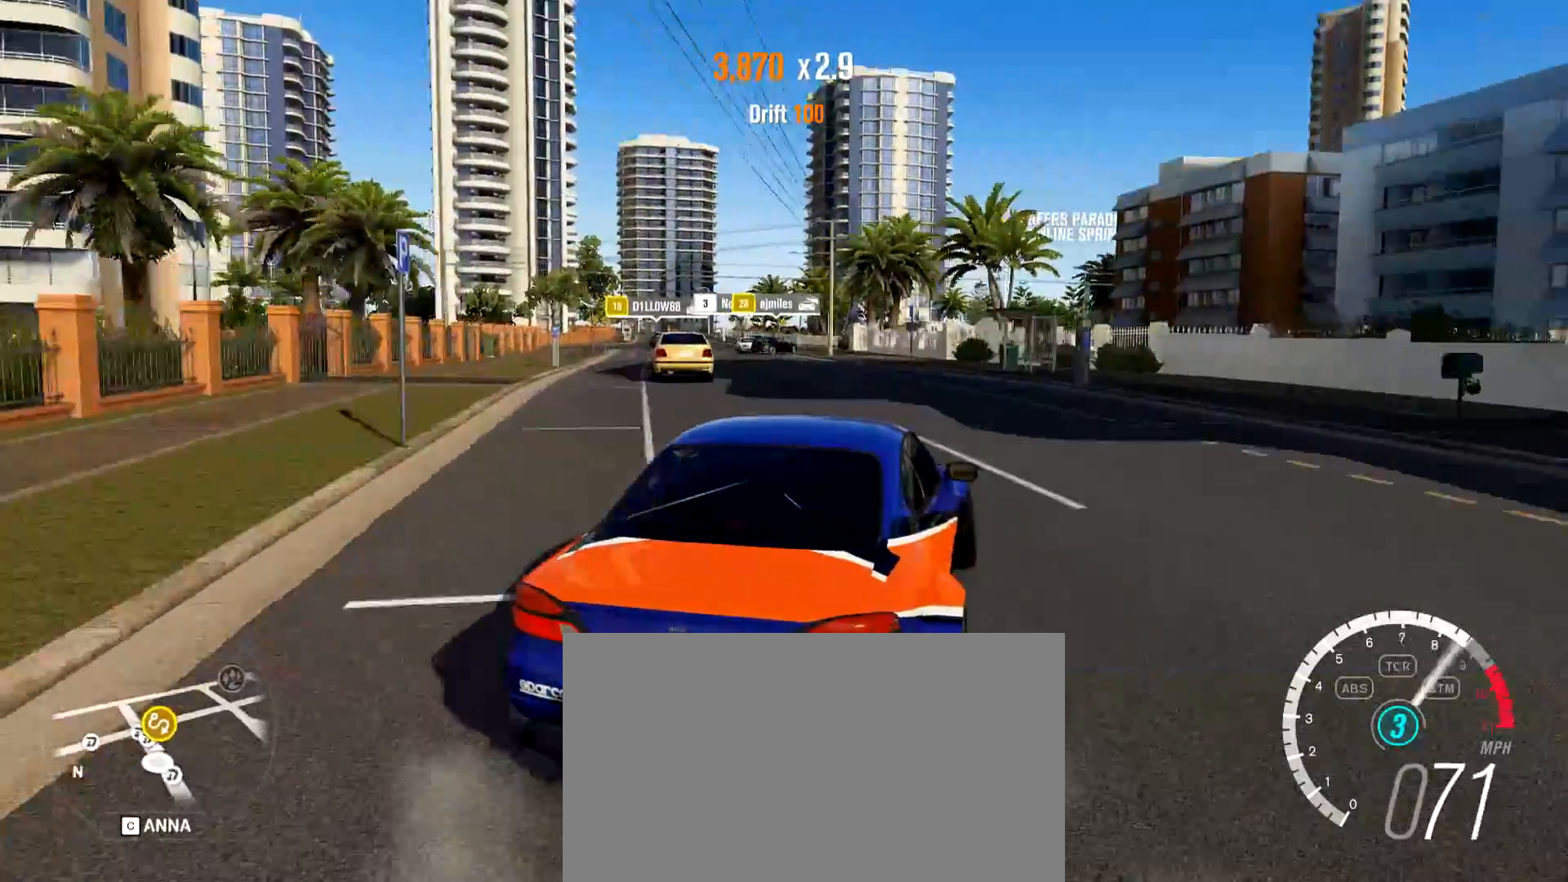
{"keys": ["a", "shift"], "mouse": [], "events": [[167, "w", "up"], [301, "q", "down"], [351, "shift", "down"], [401, "q", "up"]]}
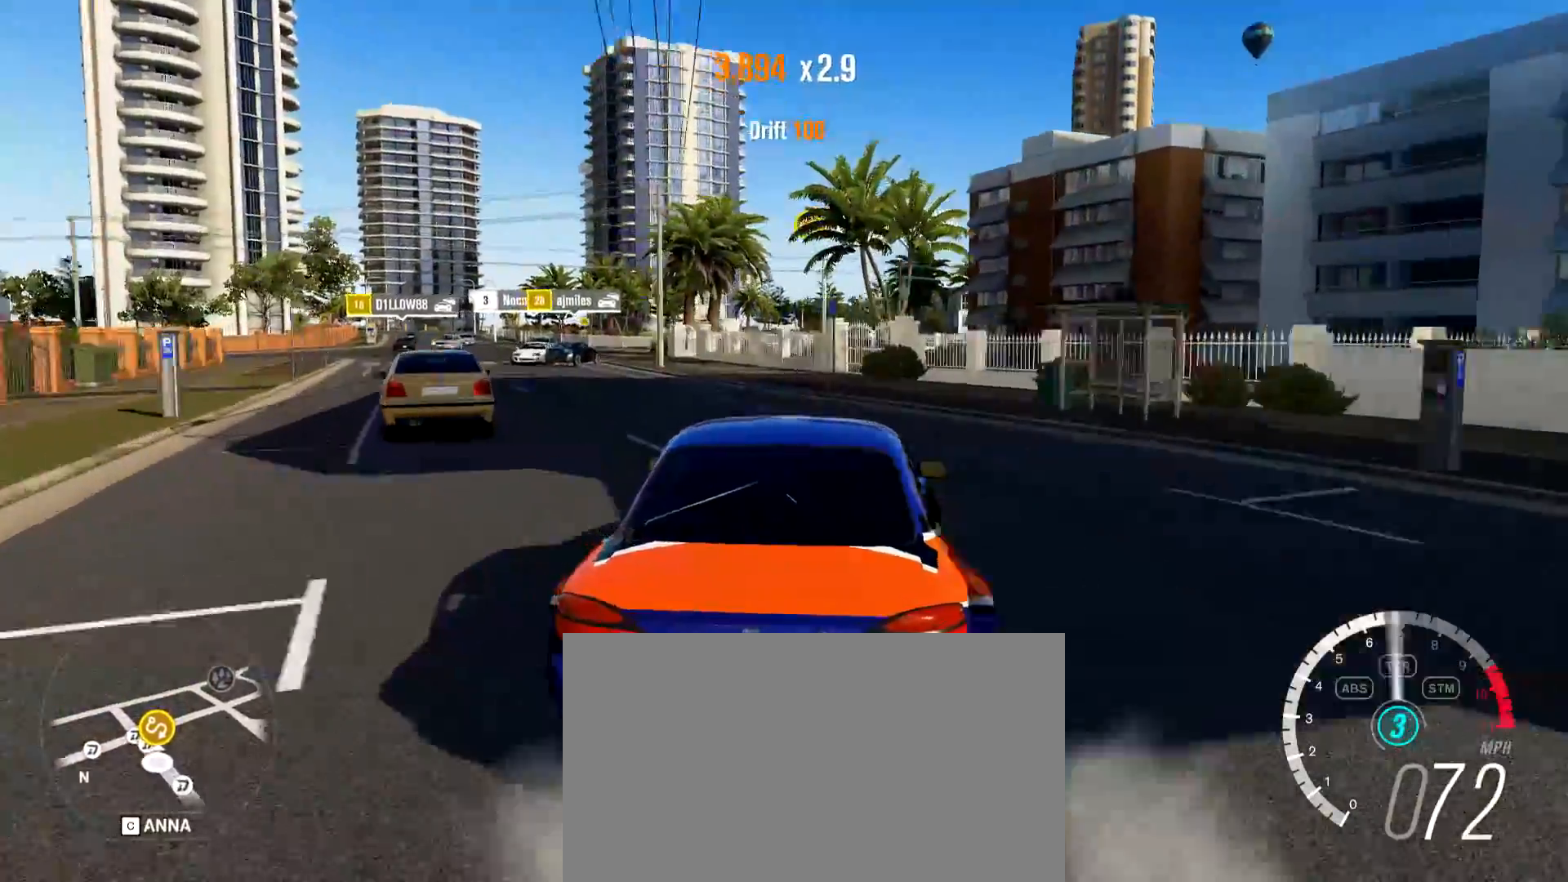
{"keys": ["w"], "mouse": [], "events": [[33, "shift", "up"], [317, "w", "down"], [467, "a", "up"]]}
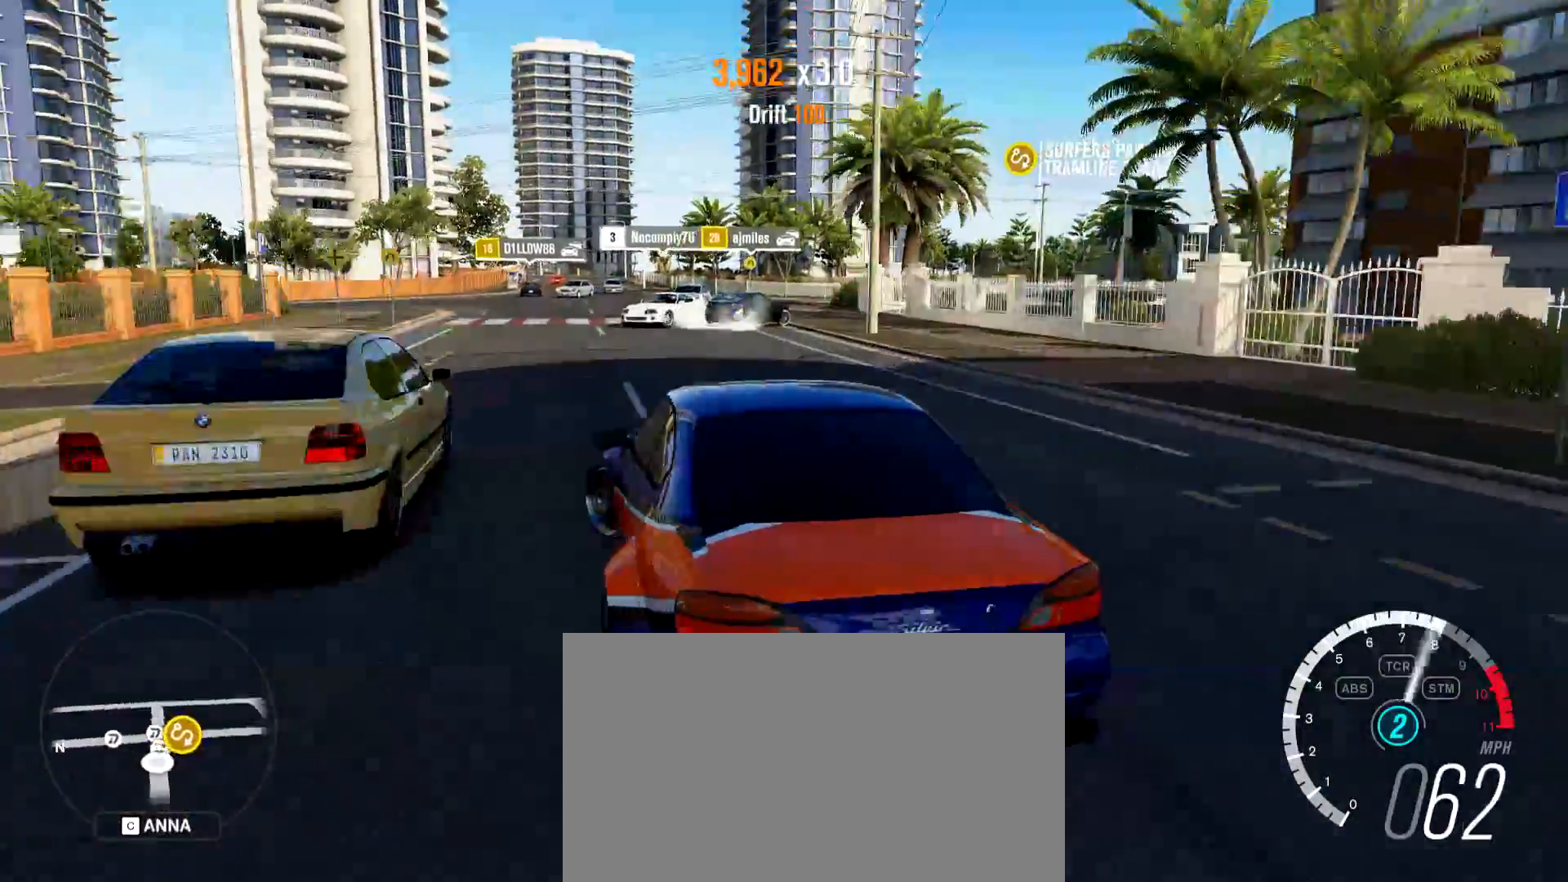
{"keys": ["d", "w"], "mouse": [], "events": [[17, "d", "down"], [50, "w", "up"], [201, "w", "down"], [384, "w", "up"], [468, "w", "down"]]}
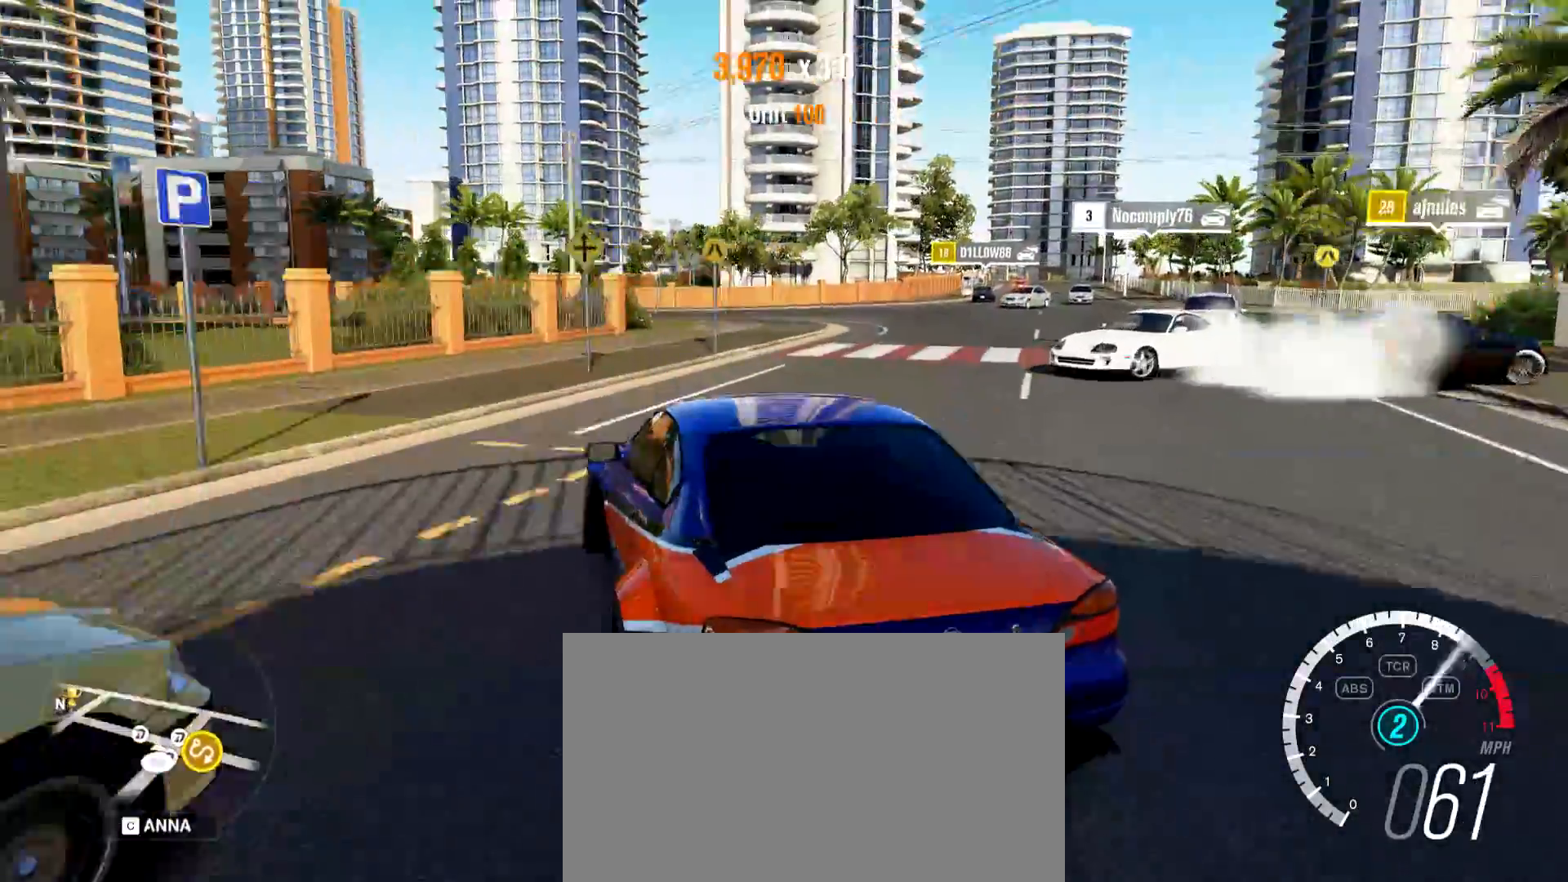
{"keys": ["a", "space"], "mouse": [], "events": [[117, "a", "down"], [167, "d", "up"], [167, "w", "up"], [300, "space", "down"]]}
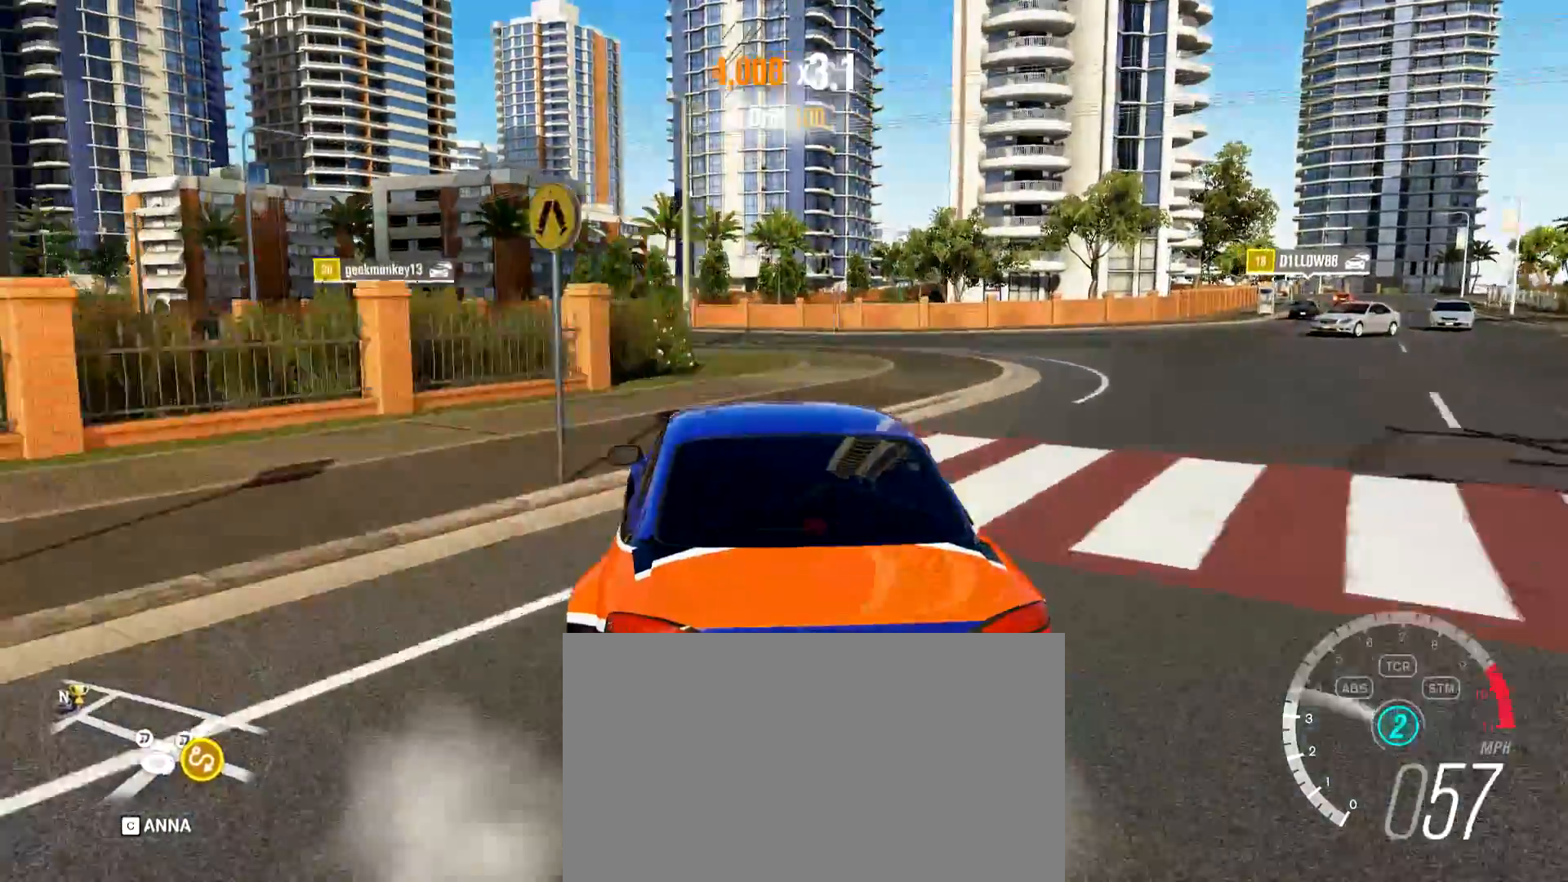
{"keys": ["w"], "mouse": [], "events": [[184, "space", "up"], [184, "w", "down"], [417, "a", "up"]]}
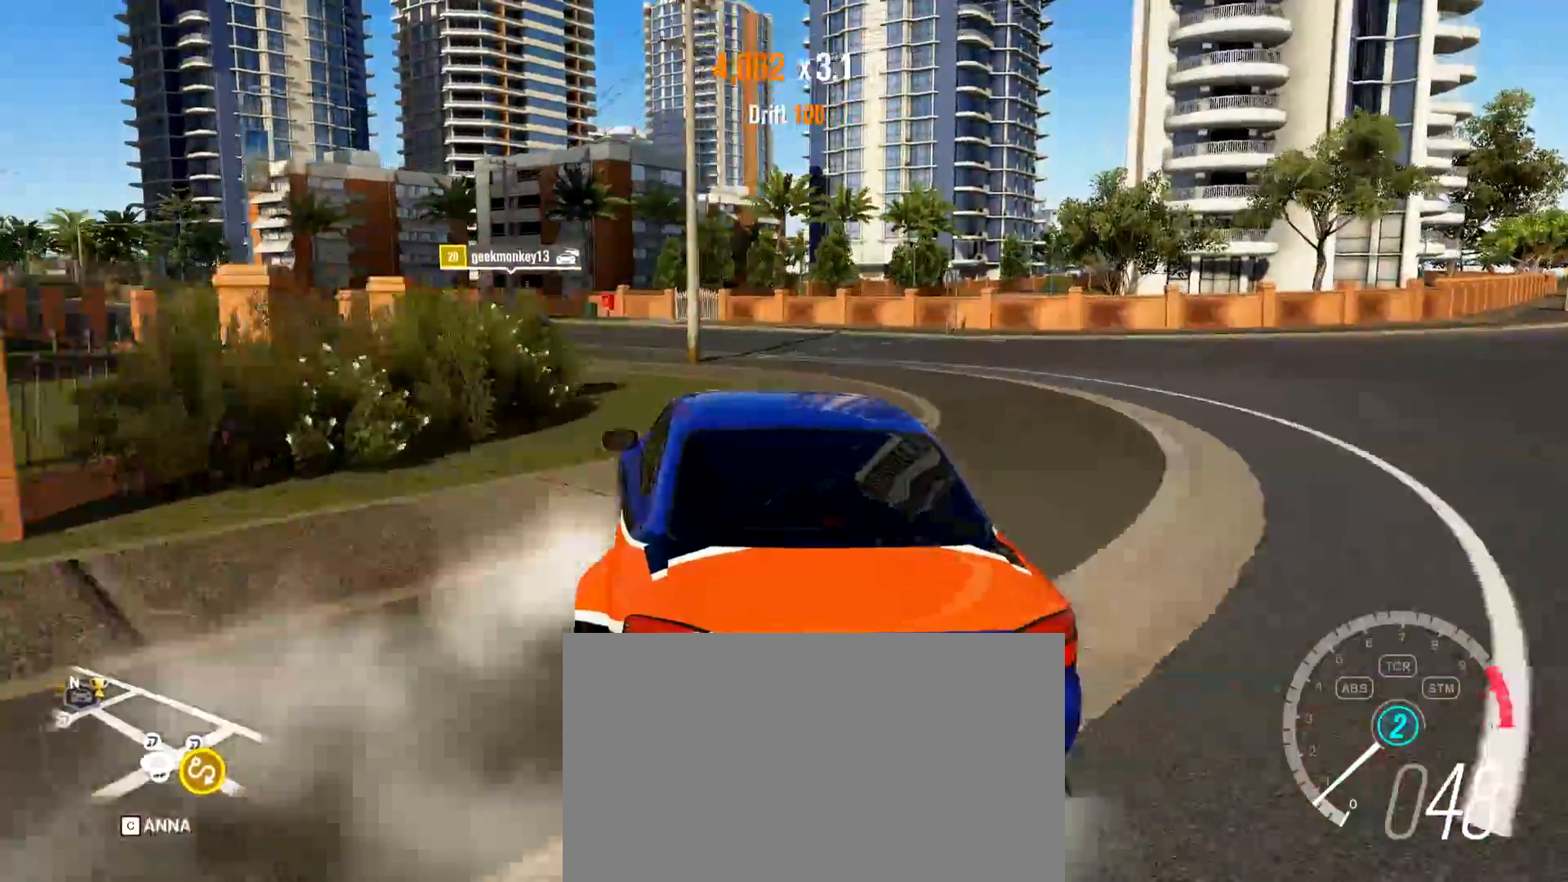
{"keys": ["a", "shift", "w"], "mouse": [], "events": [[100, "a", "down"], [150, "a", "up"], [334, "a", "down"], [384, "shift", "down"]]}
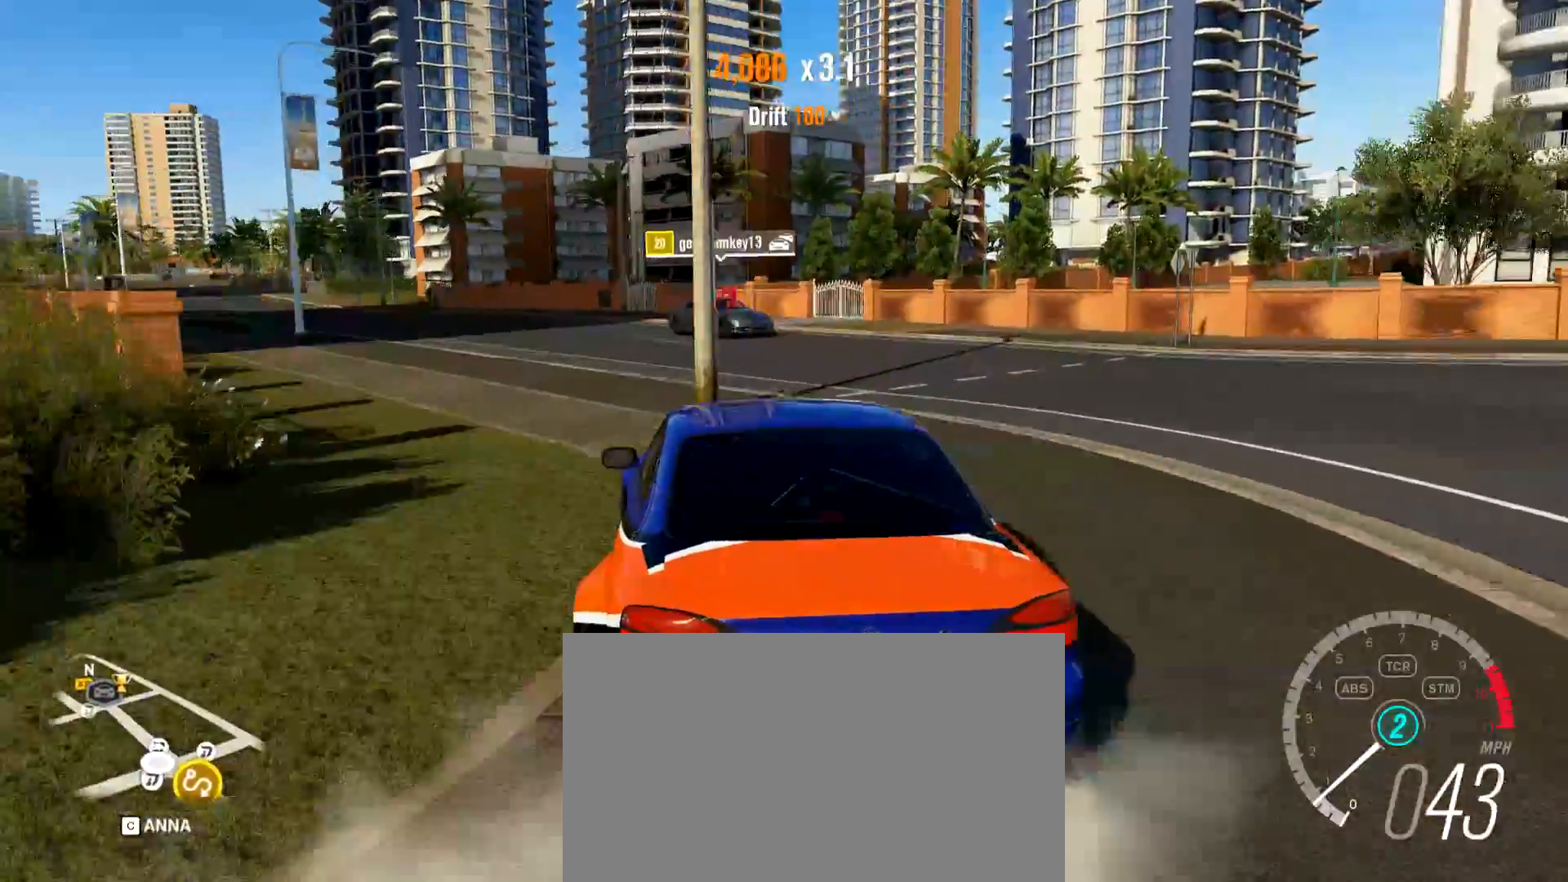
{"keys": ["w"], "mouse": [], "events": [[67, "shift", "up"], [451, "a", "up"]]}
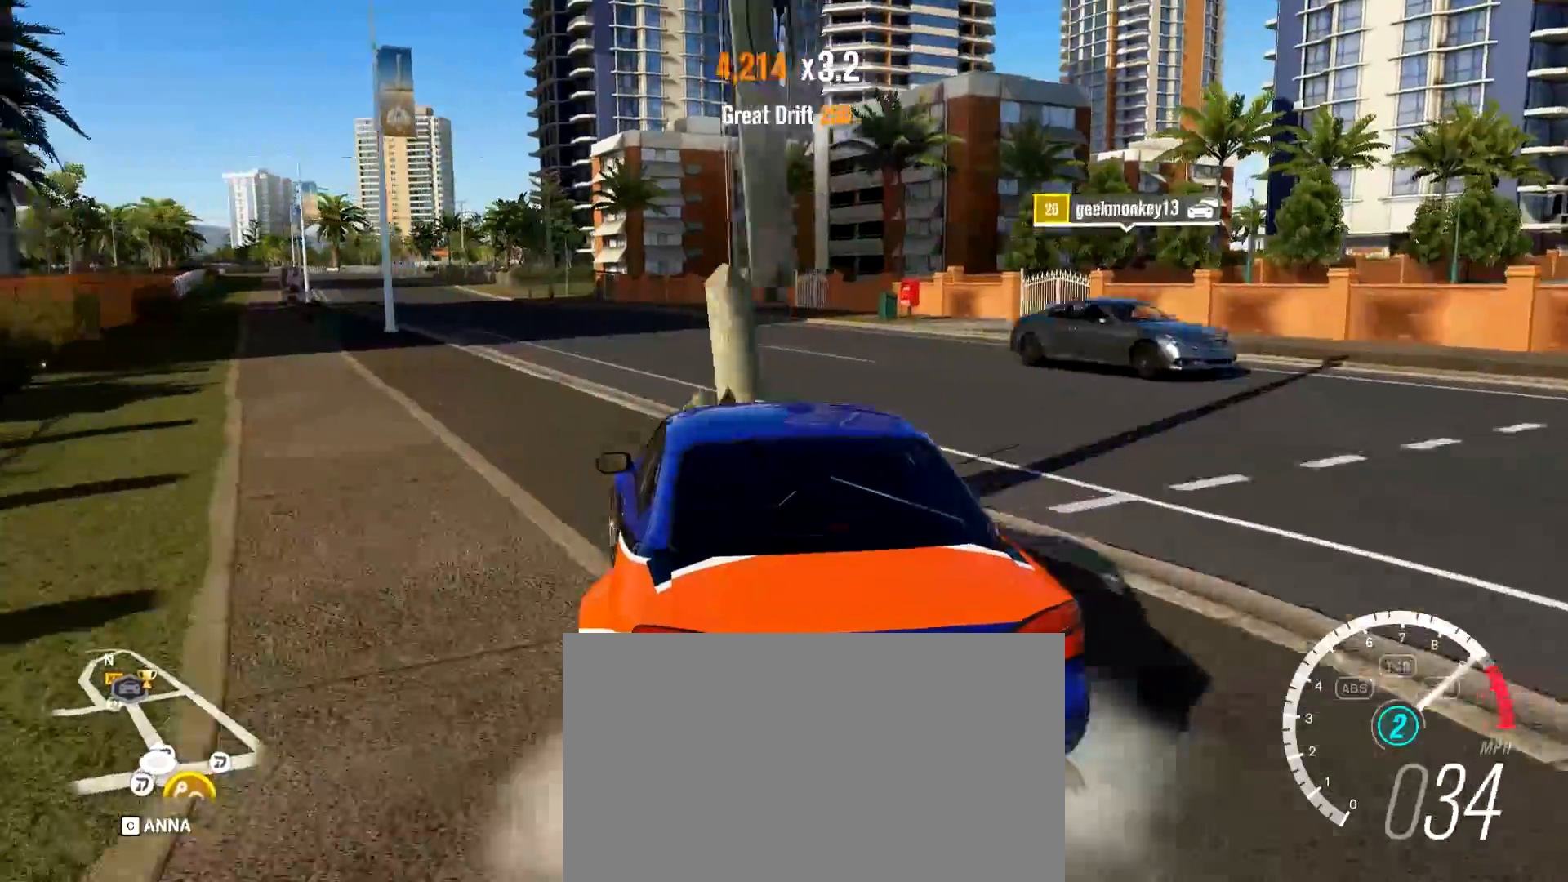
{"keys": ["d", "w"], "mouse": [], "events": [[183, "a", "down"], [317, "a", "up"], [367, "d", "down"]]}
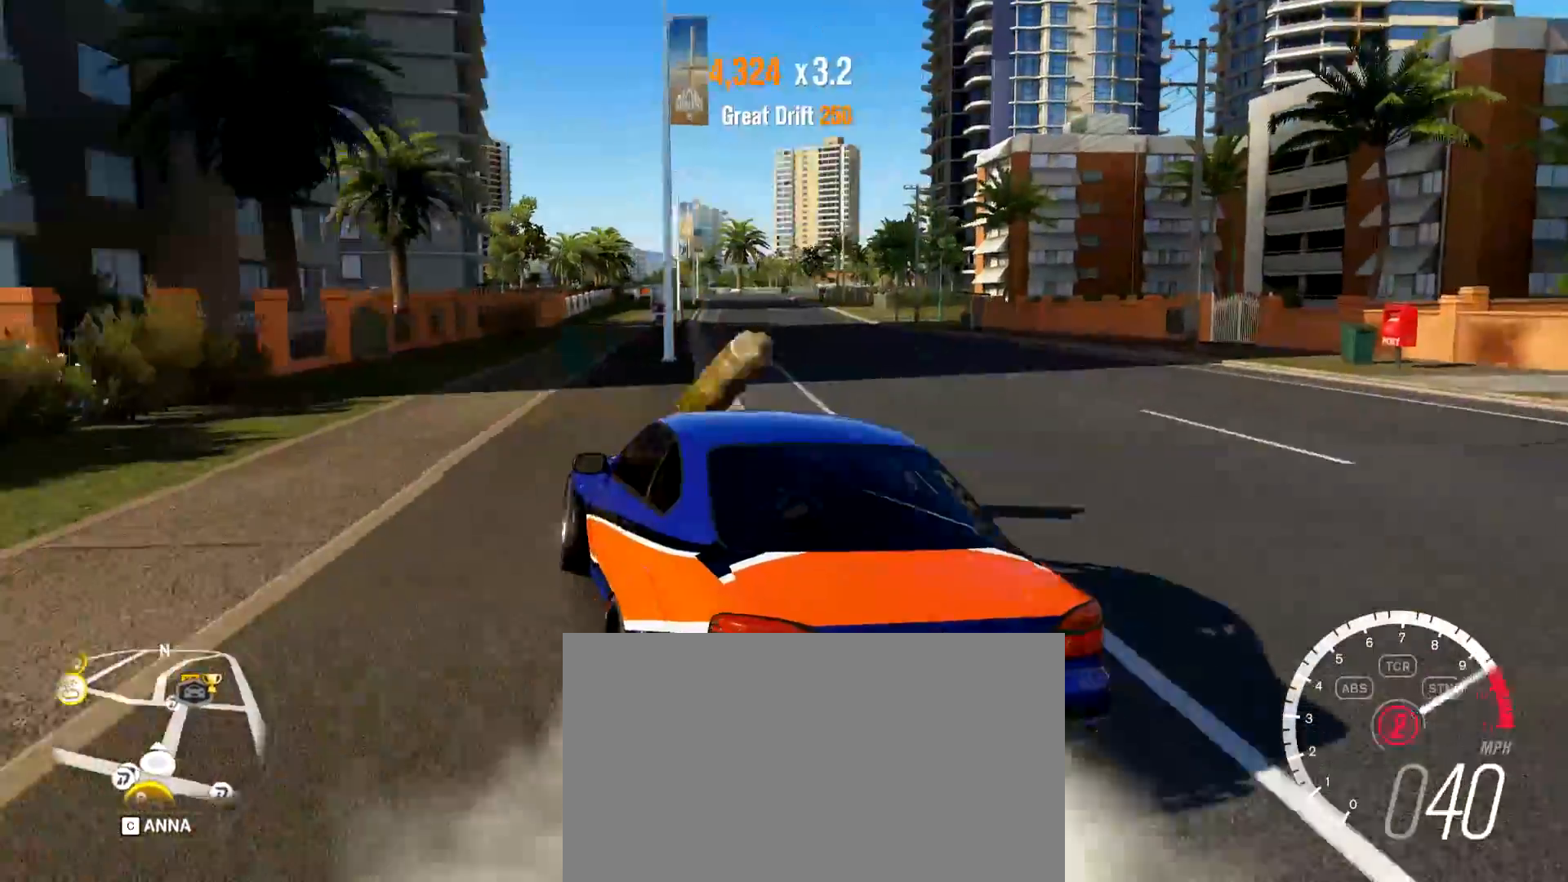
{"keys": ["d", "w"], "mouse": [], "events": [[151, "w", "up"], [284, "w", "down"]]}
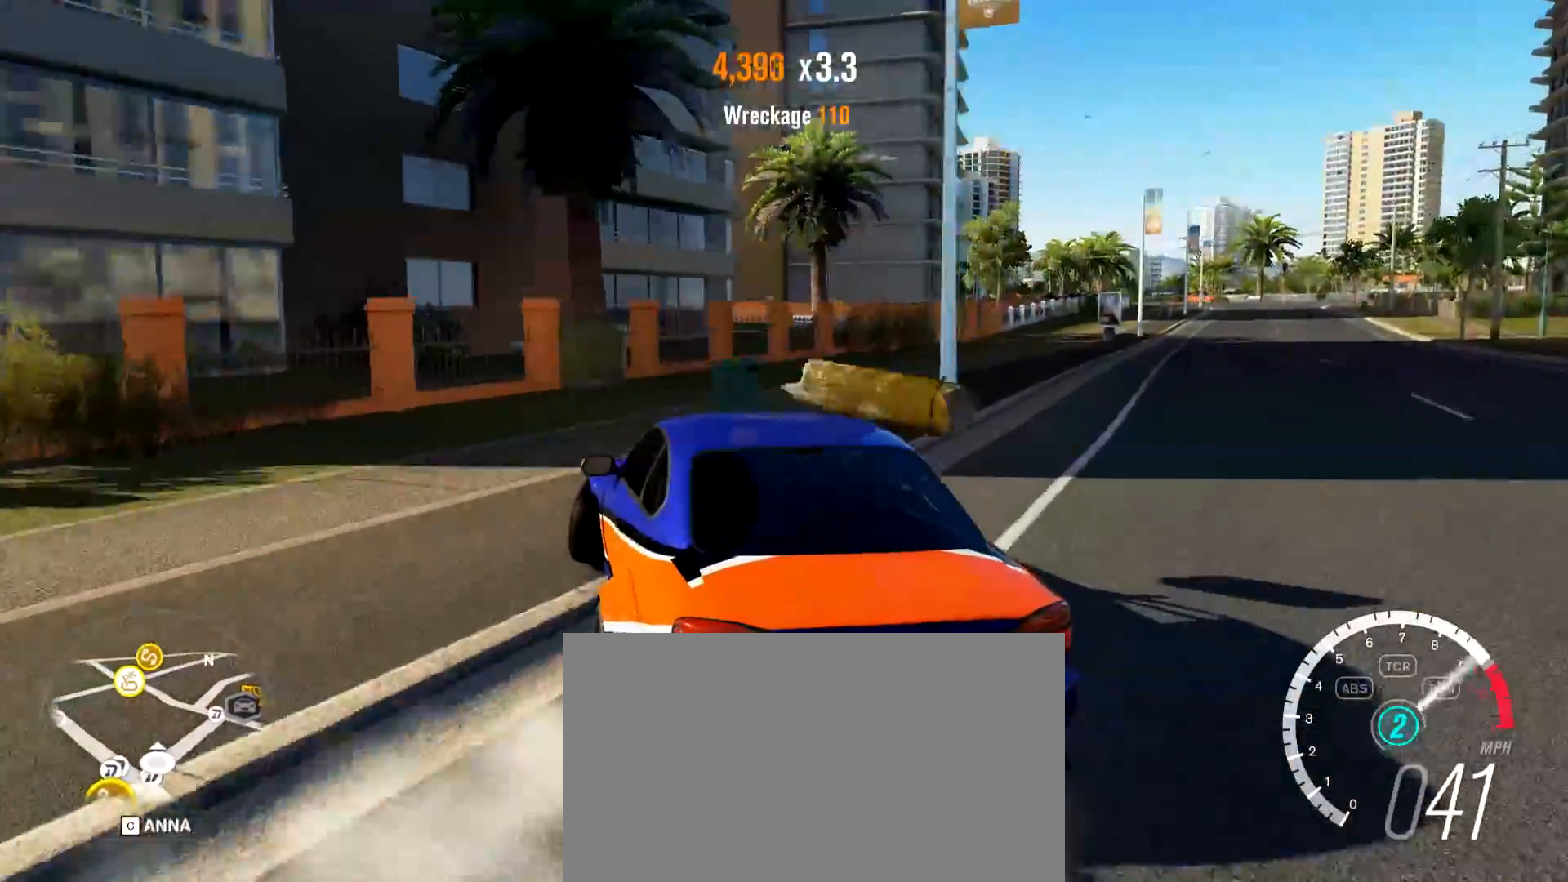
{"keys": ["d", "w"], "mouse": [], "events": [[167, "w", "up"], [300, "w", "down"]]}
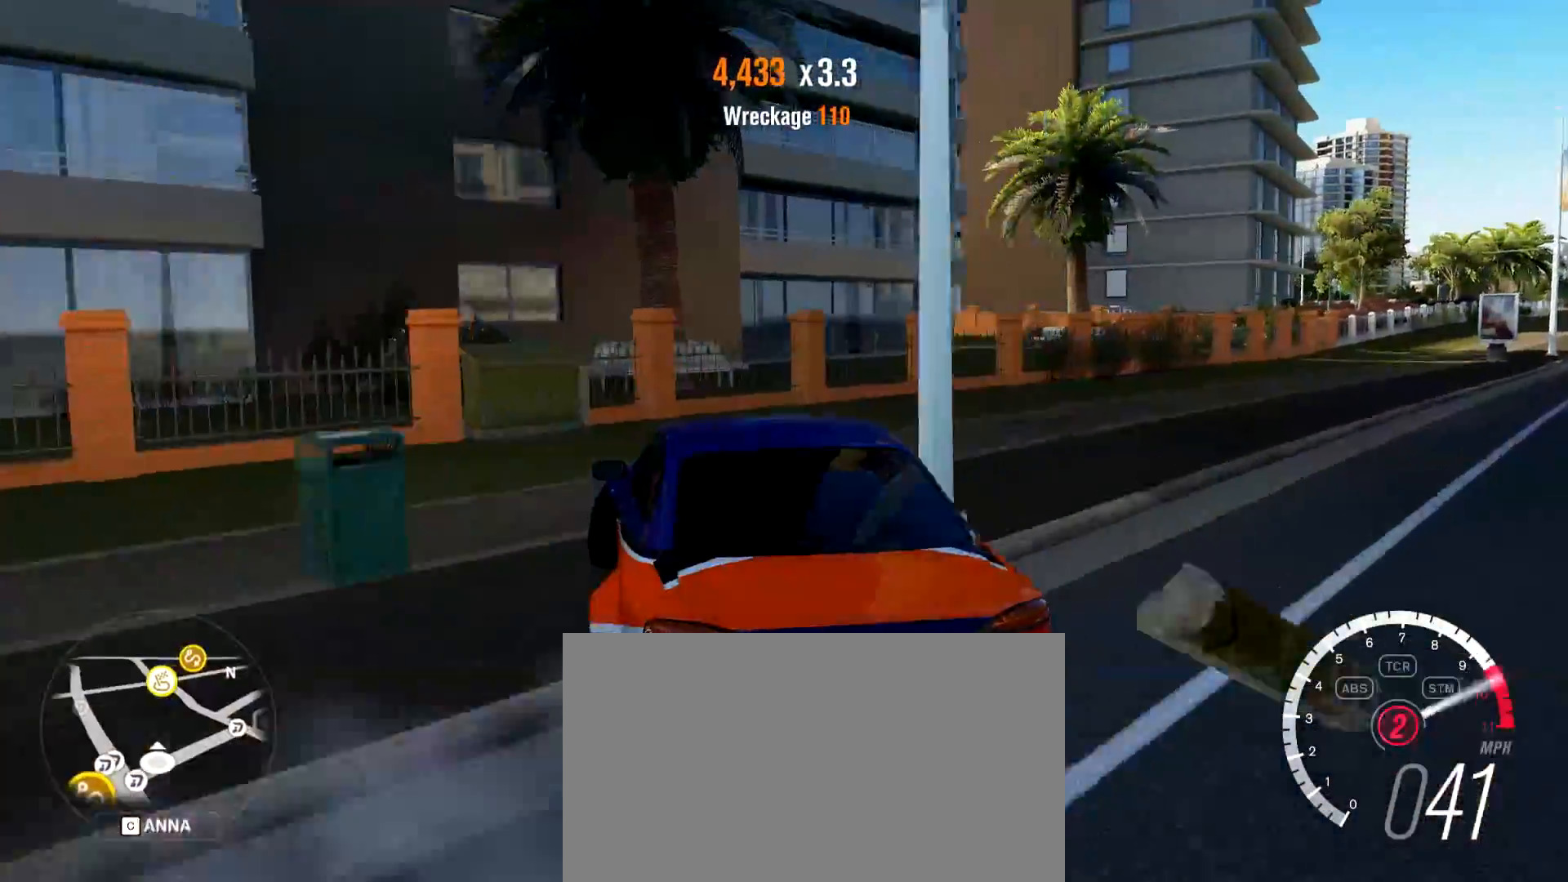
{"keys": ["d"], "mouse": [], "events": [[184, "w", "up"]]}
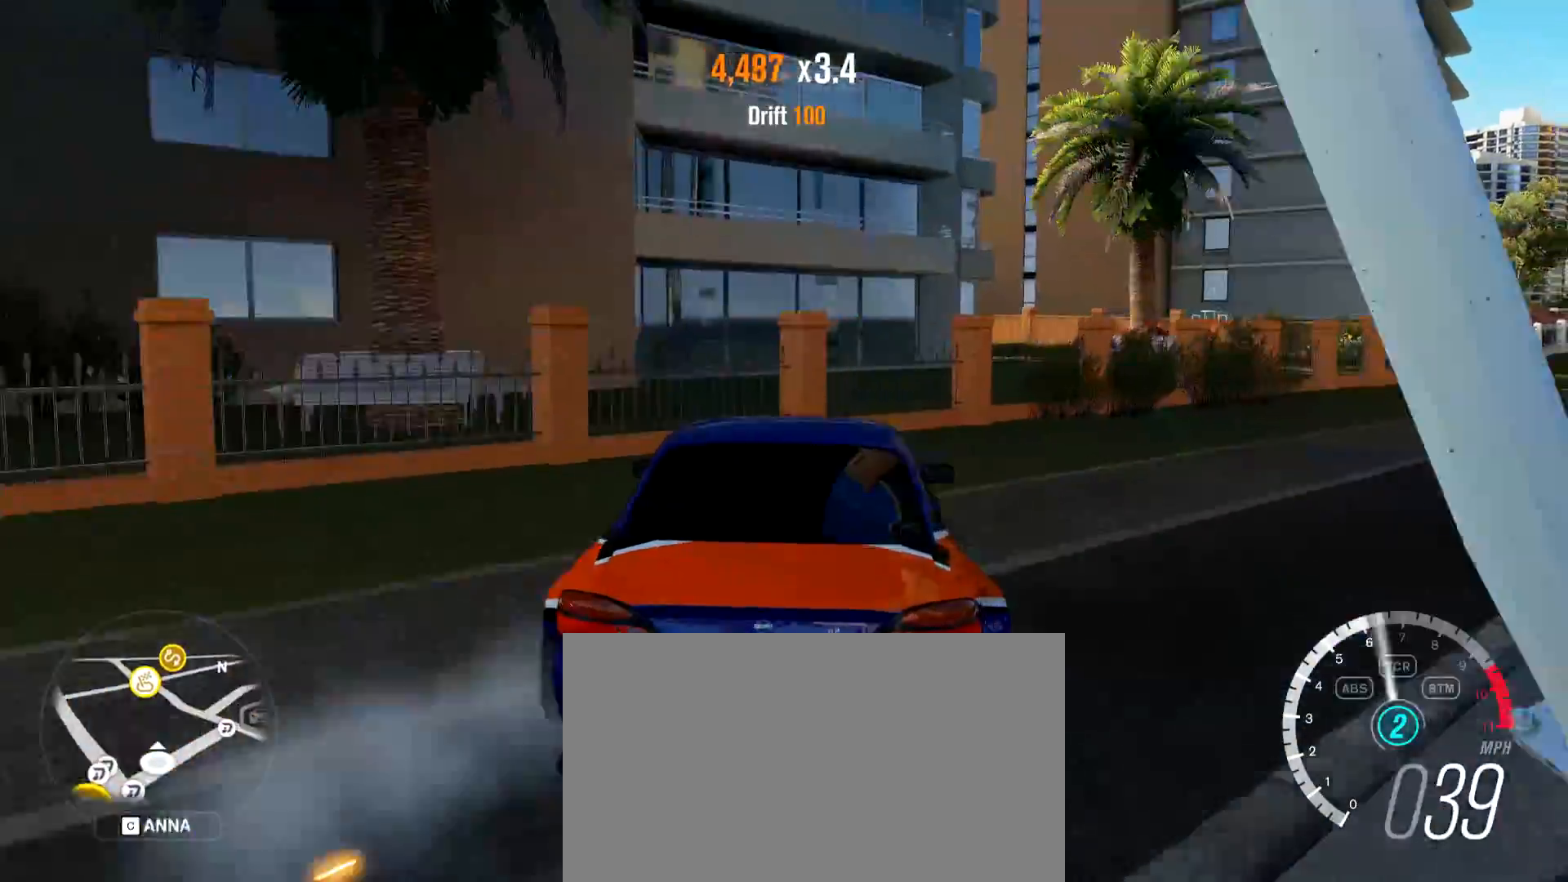
{"keys": ["w"], "mouse": [], "events": [[284, "w", "down"], [334, "d", "up"]]}
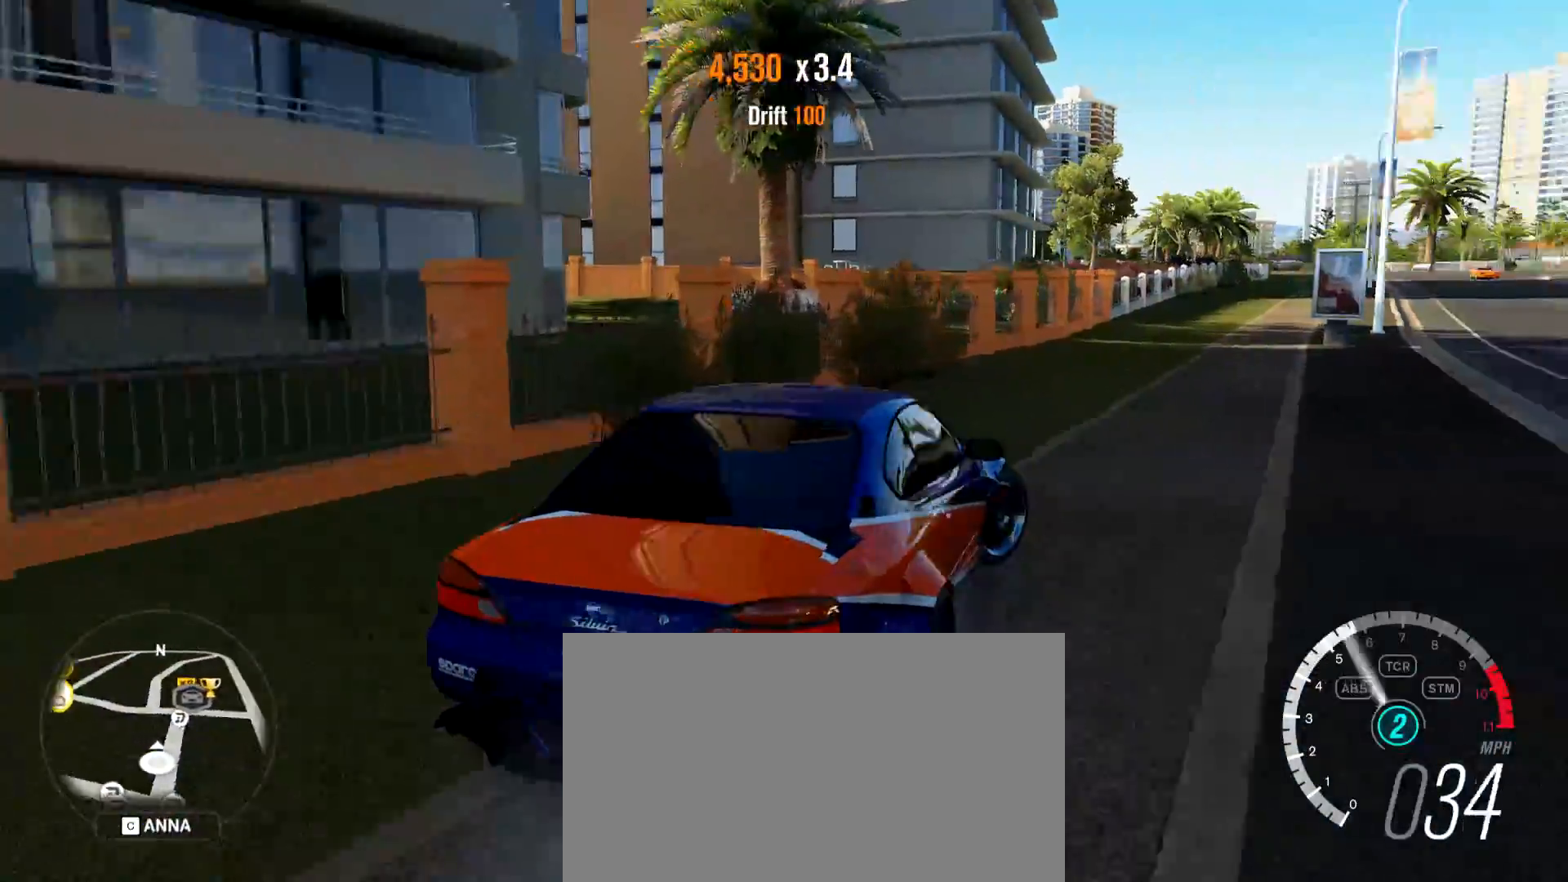
{"keys": ["a", "w"], "mouse": [], "events": [[34, "a", "down"]]}
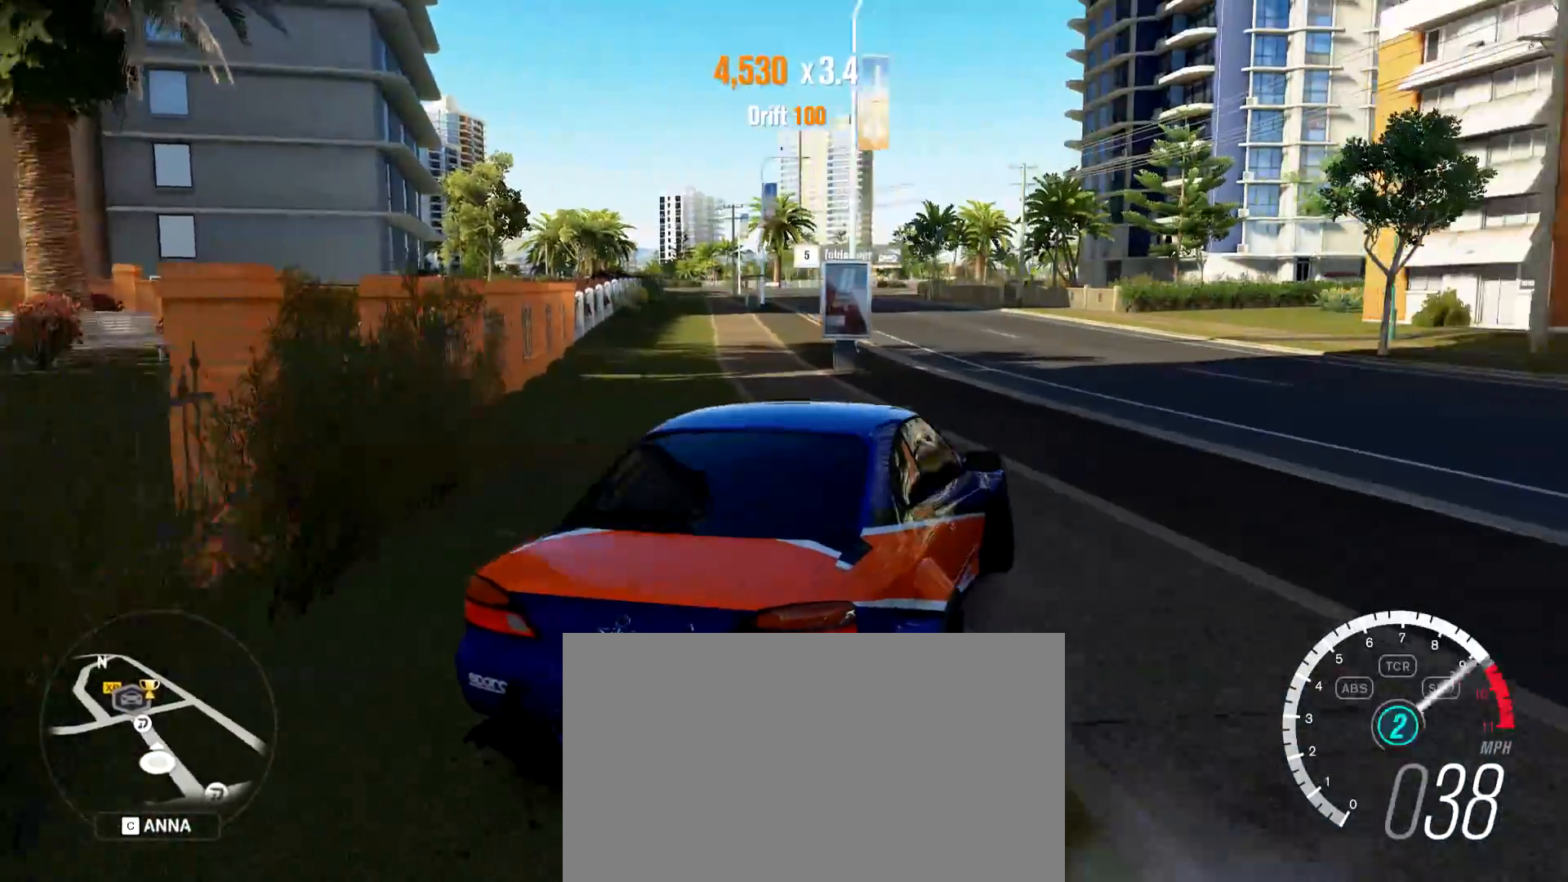
{"keys": ["d", "w"], "mouse": [], "events": [[183, "a", "up"], [367, "d", "down"]]}